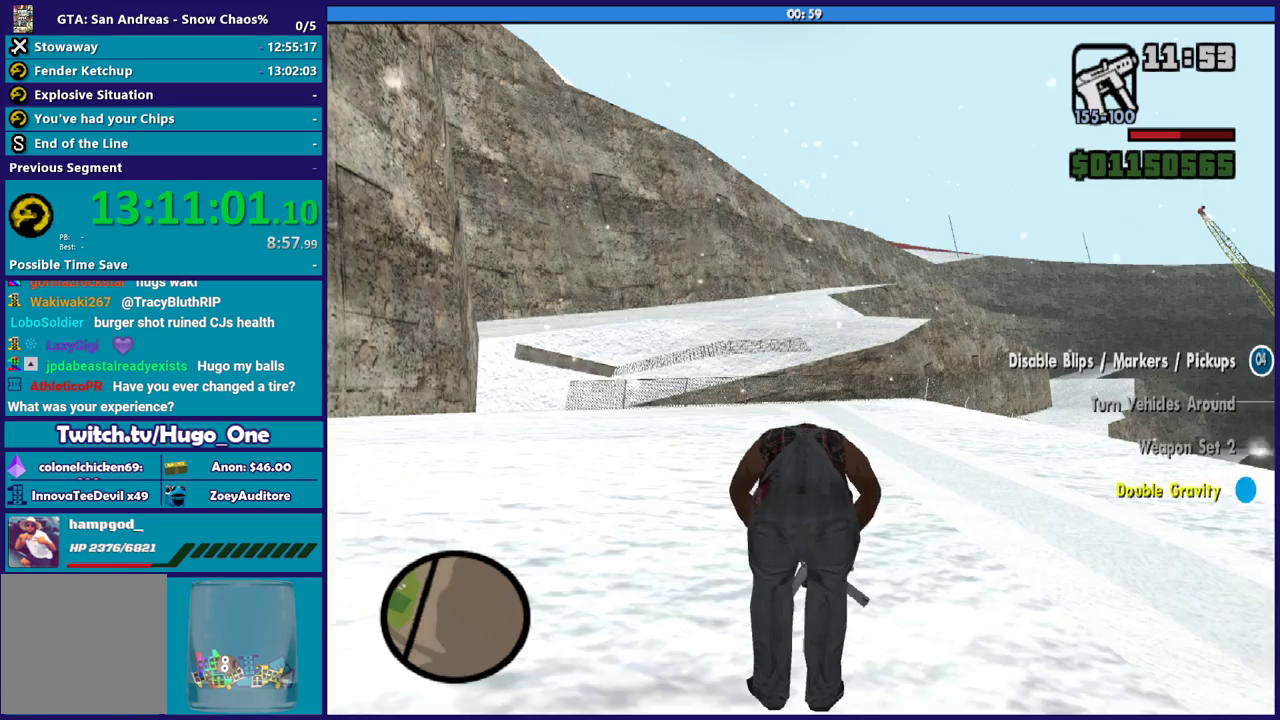
Gameplay with a controller (Xbox layout); each line is a JSON object with the inputs held at the frame after it. "events" lists button and stick changes between this image and that frame as [ms after this image, input, new state], when the widget could be followed in between.
{"buttons": [], "left_stick": "up-right", "right_stick": "down-right", "events": [[334, "left_stick", "up-right"], [367, "right_stick", "right"], [434, "right_stick", "down-right"]]}
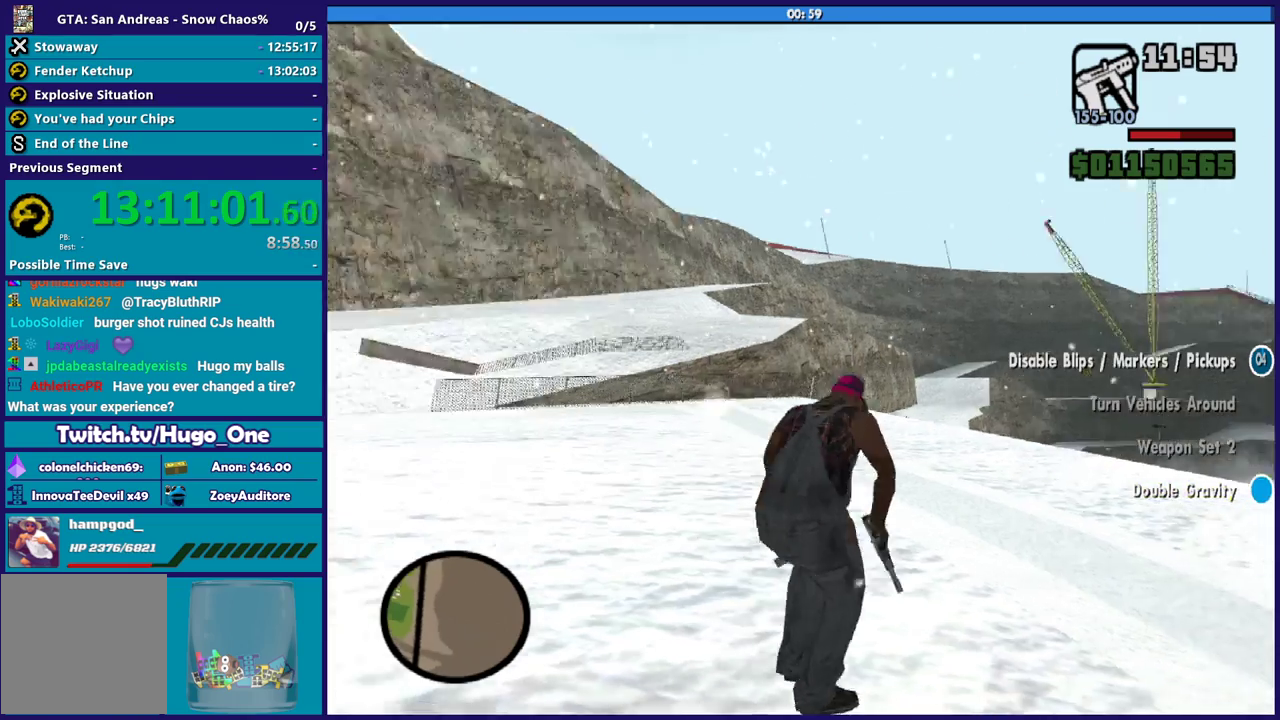
{"buttons": [], "left_stick": "up-left", "right_stick": "down", "events": [[33, "left_stick", "up"], [367, "left_stick", "up-left"], [433, "right_stick", "down"]]}
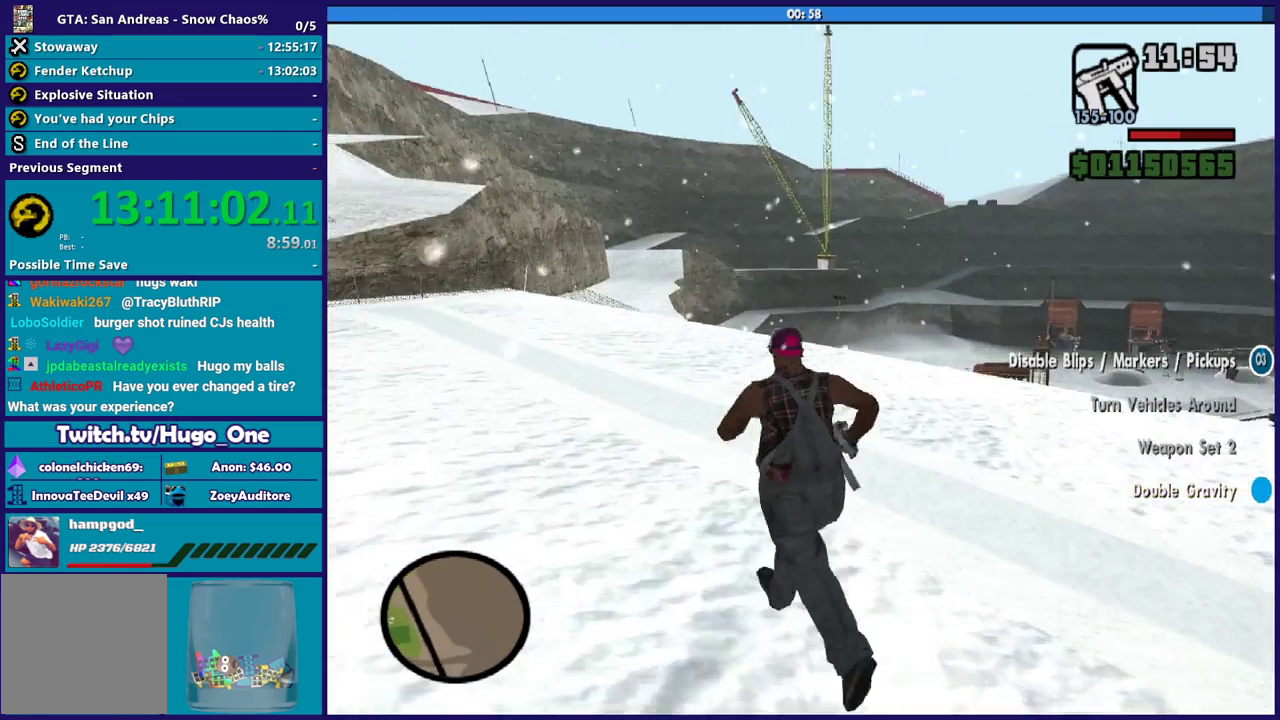
{"buttons": [], "left_stick": "up", "right_stick": "down", "events": [[67, "left_stick", "up"], [367, "right_stick", "center"], [501, "right_stick", "down"]]}
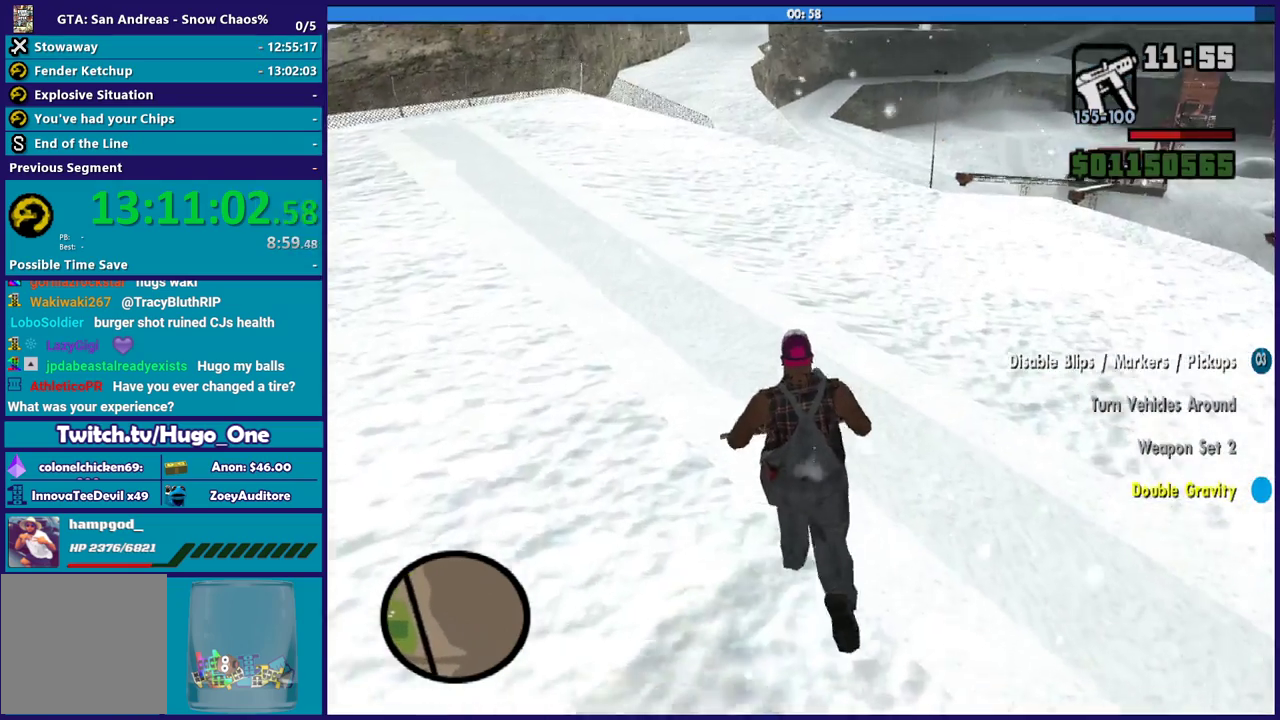
{"buttons": [], "left_stick": "up", "right_stick": "right", "events": [[267, "right_stick", "center"], [400, "right_stick", "up-right"], [467, "right_stick", "right"]]}
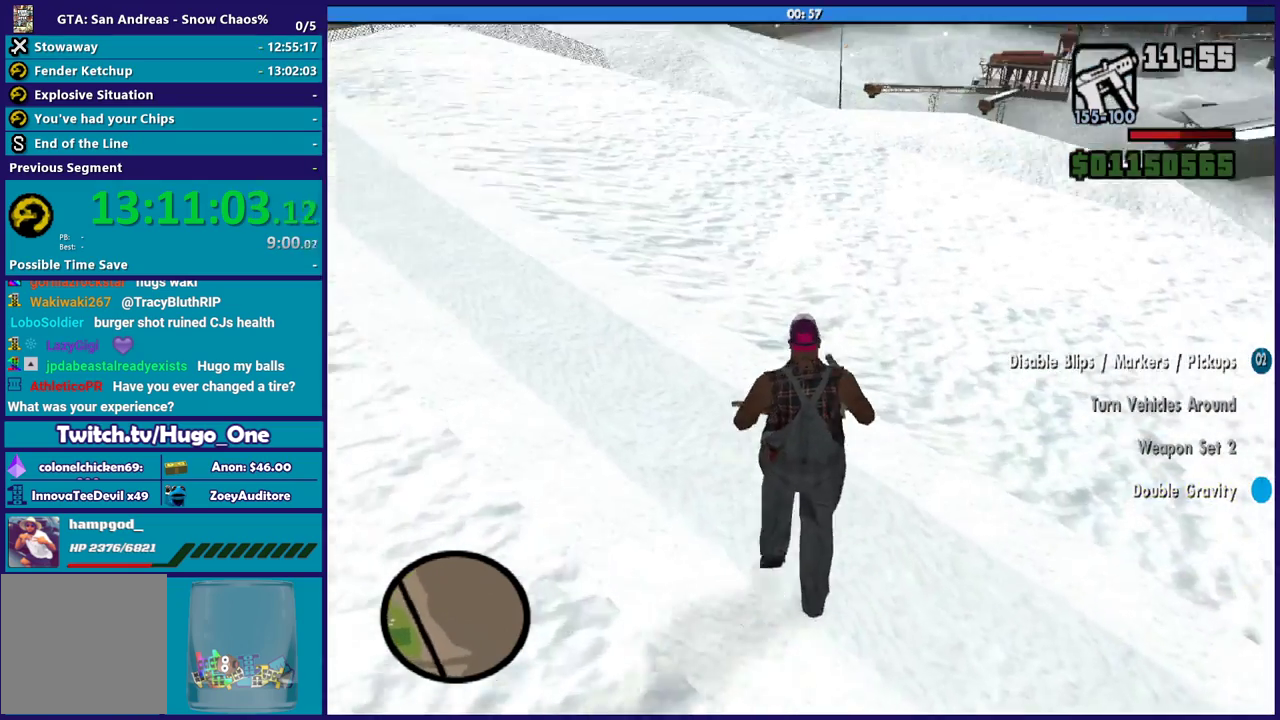
{"buttons": [], "left_stick": "up", "right_stick": "right", "events": [[67, "right_stick", "down-right"], [200, "right_stick", "down"], [300, "right_stick", "down-right"], [367, "right_stick", "right"]]}
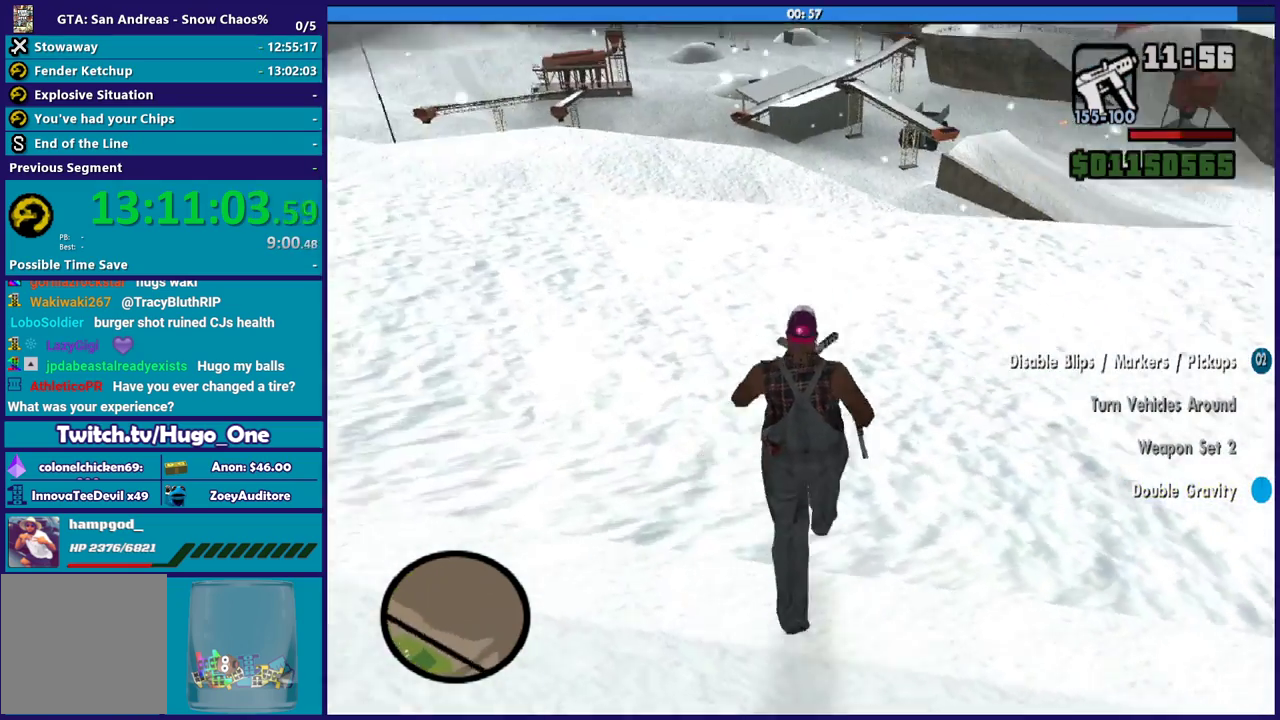
{"buttons": ["A"], "left_stick": "up-right", "right_stick": "center", "events": [[66, "right_stick", "down-right"], [100, "left_stick", "up-right"], [166, "right_stick", "down"], [333, "right_stick", "center"], [467, "A", "down"]]}
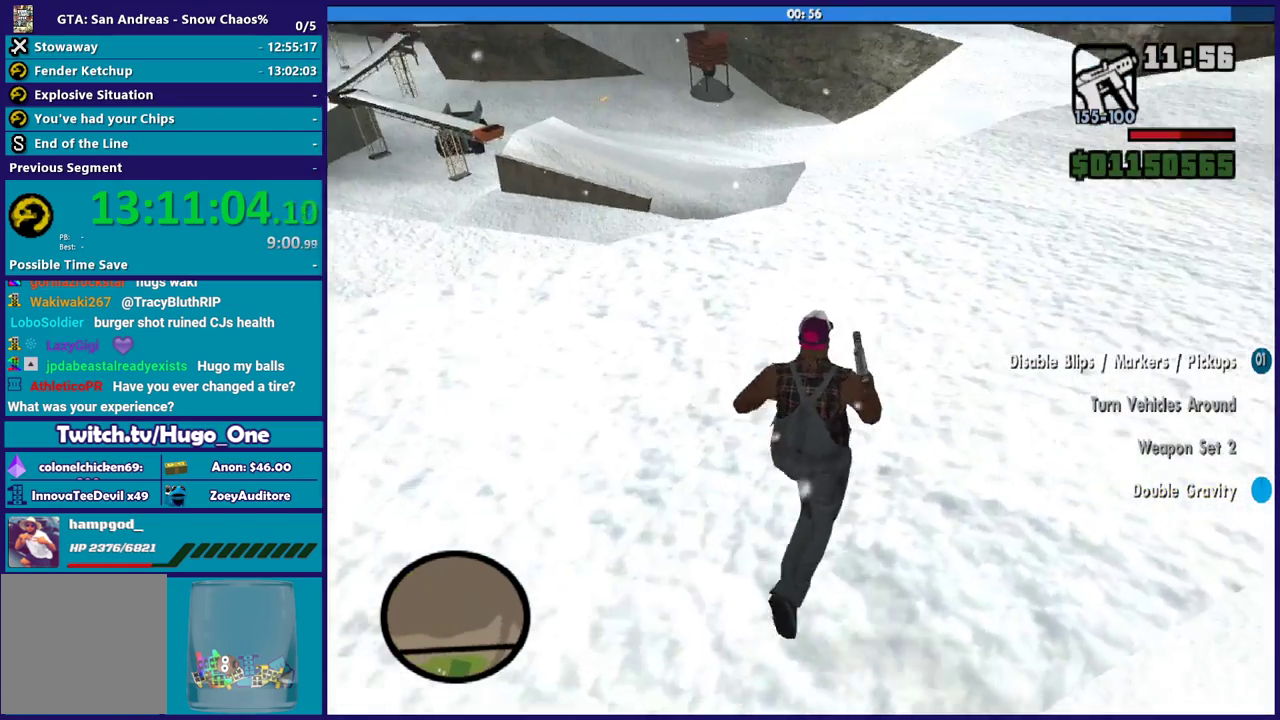
{"buttons": [], "left_stick": "up", "right_stick": "center", "events": [[67, "A", "up"], [167, "A", "down"], [167, "left_stick", "up"], [267, "A", "up"], [334, "A", "down"], [434, "A", "up"]]}
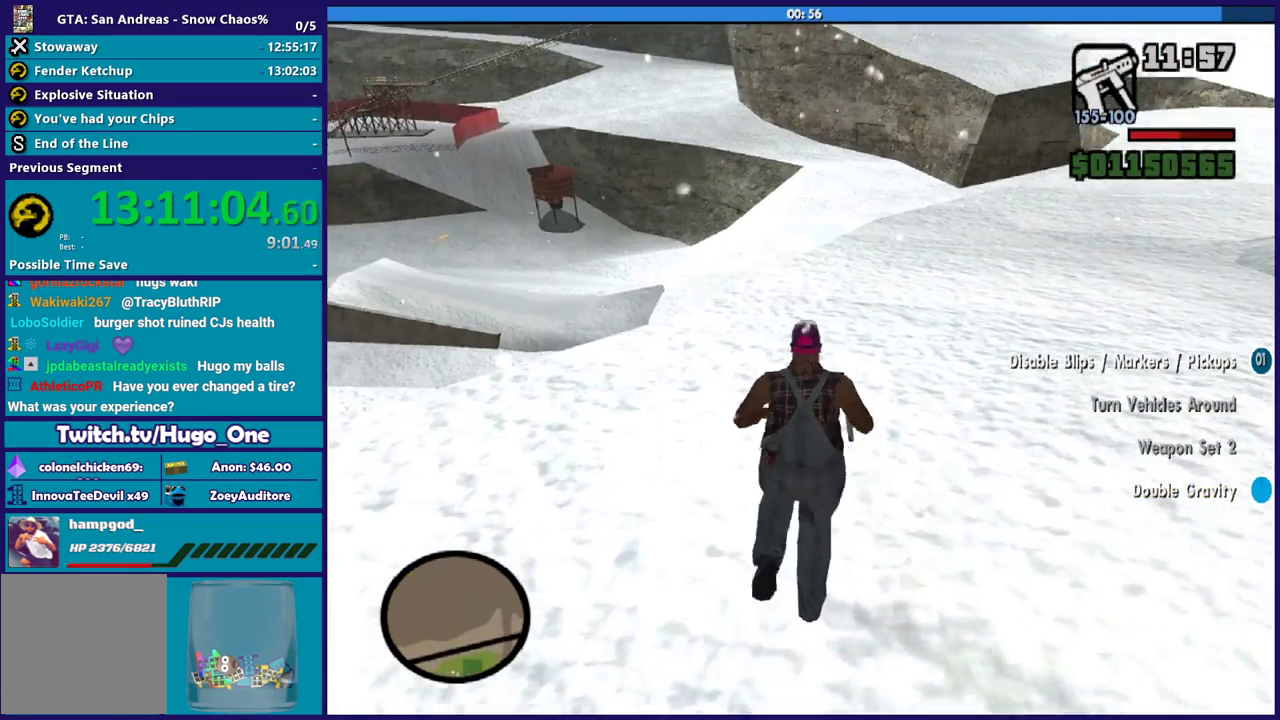
{"buttons": ["A"], "left_stick": "up-right", "right_stick": "center", "events": [[33, "A", "down"], [166, "A", "up"], [233, "left_stick", "up-right"], [267, "A", "down"], [333, "A", "up"], [433, "A", "down"]]}
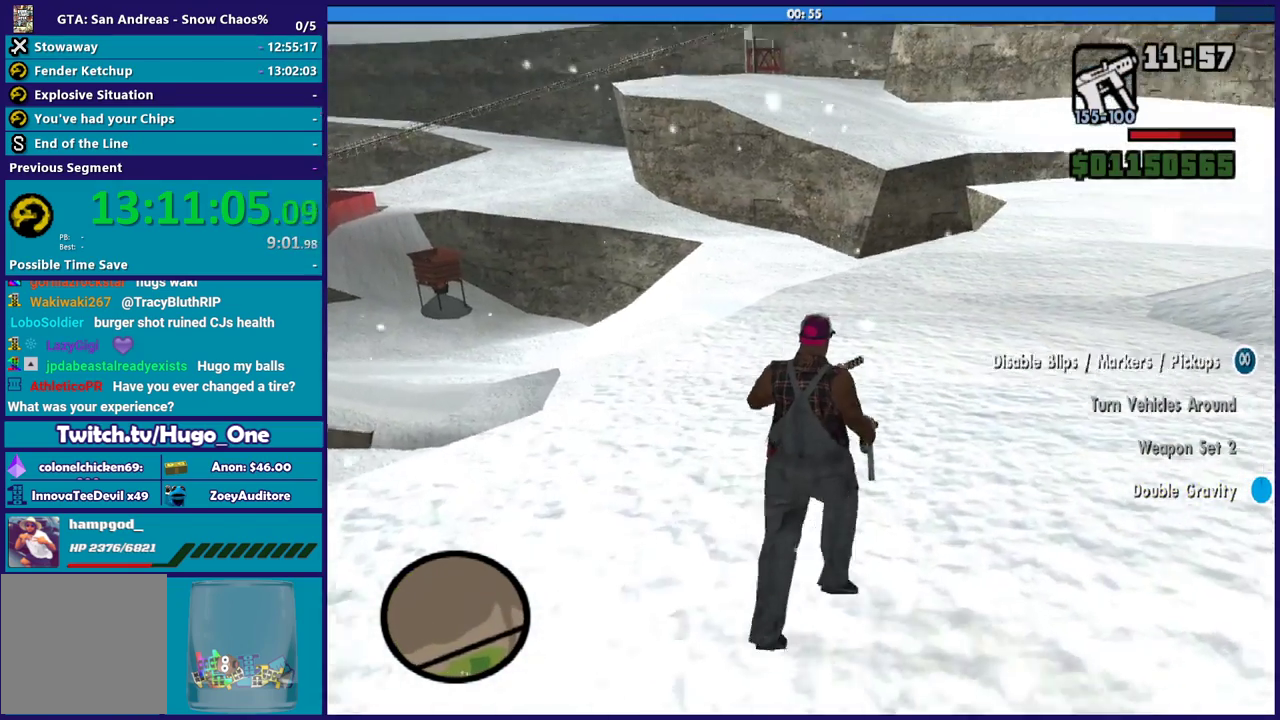
{"buttons": [], "left_stick": "up", "right_stick": "center", "events": [[33, "A", "up"], [33, "left_stick", "up"], [167, "A", "down"], [234, "A", "up"], [367, "A", "down"], [434, "A", "up"]]}
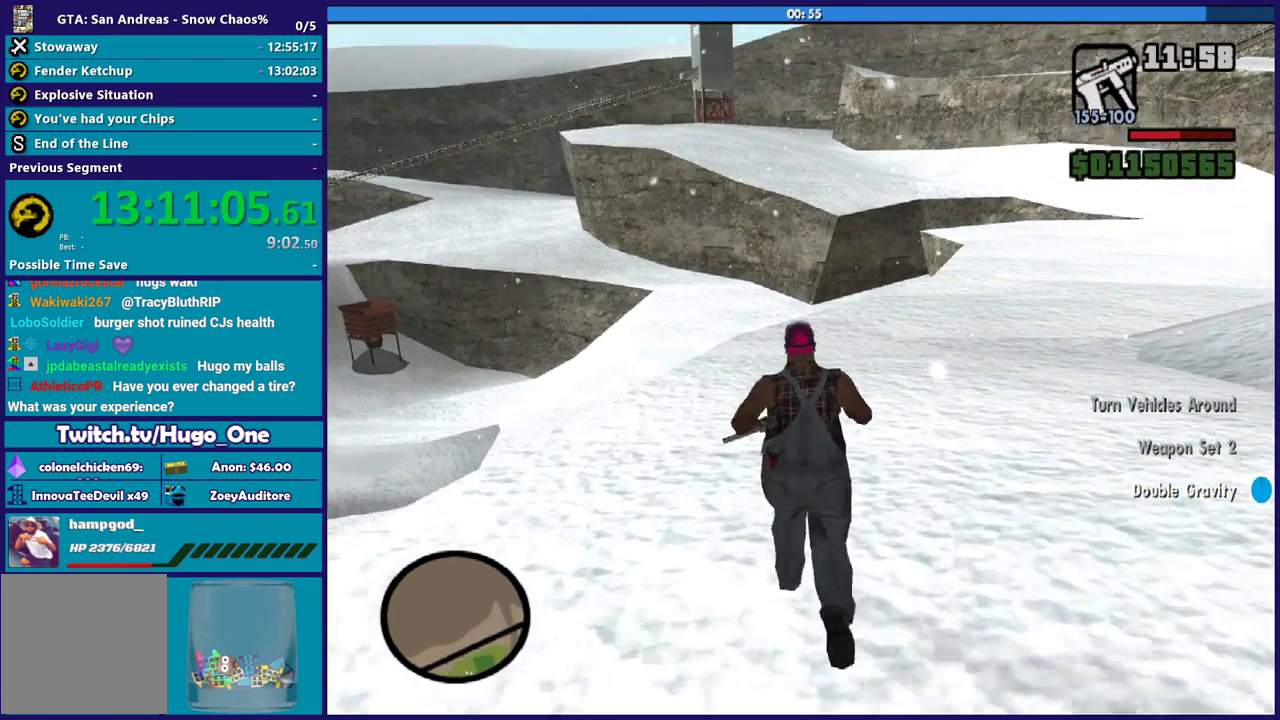
{"buttons": [], "left_stick": "up-left", "right_stick": "down-left", "events": [[166, "right_stick", "down"], [300, "right_stick", "down-left"], [367, "left_stick", "up-left"]]}
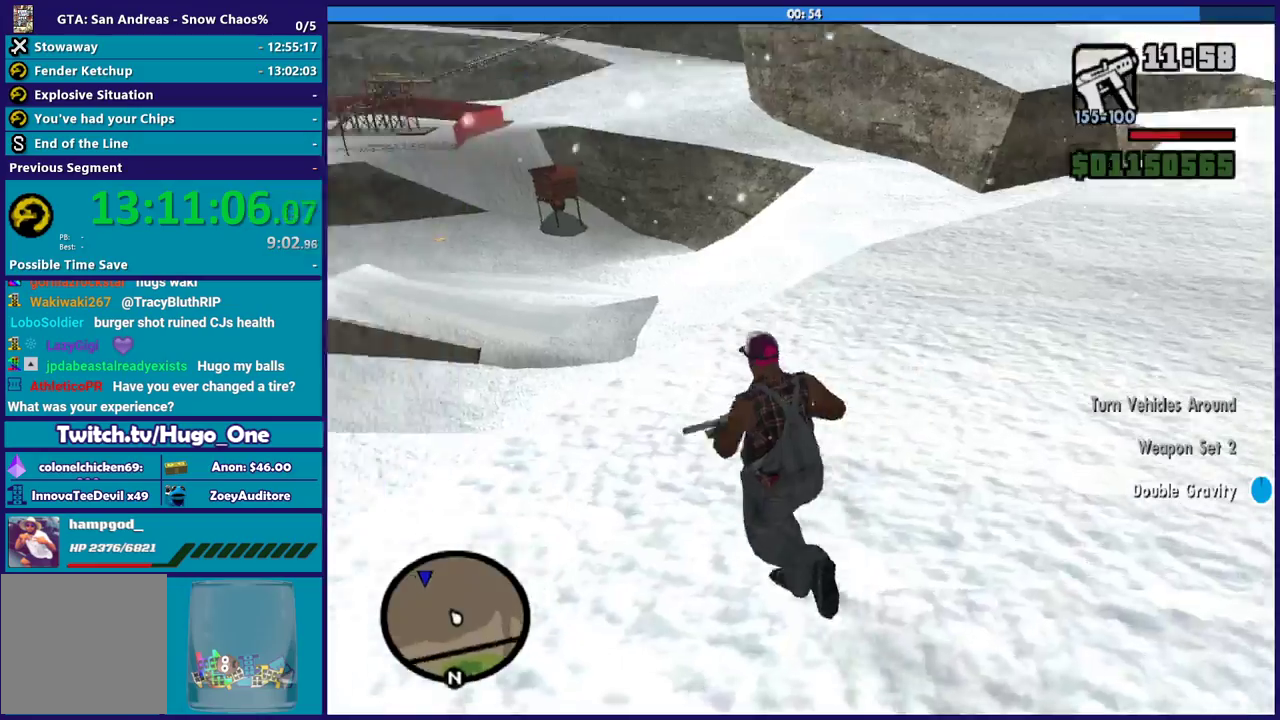
{"buttons": [], "left_stick": "up", "right_stick": "down-left", "events": [[100, "left_stick", "left"], [300, "left_stick", "up-left"], [400, "left_stick", "up"]]}
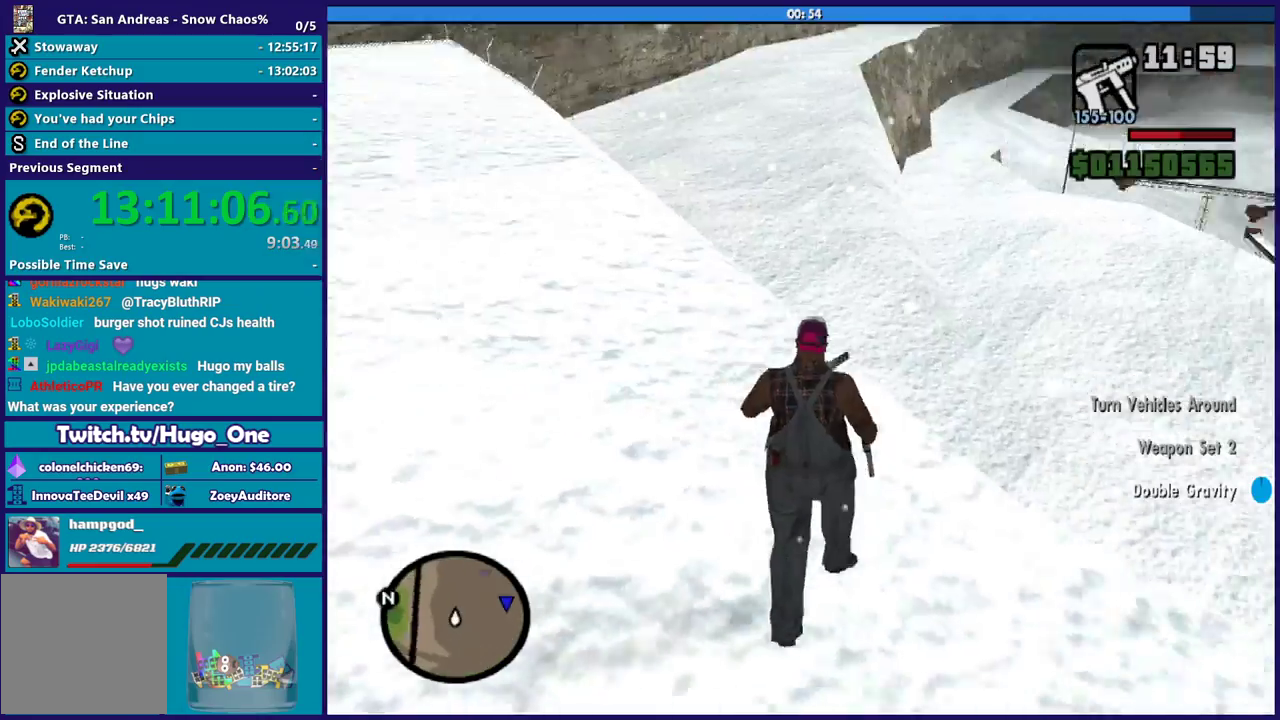
{"buttons": [], "left_stick": "up", "right_stick": "center", "events": [[300, "left_stick", "up-left"], [333, "right_stick", "center"], [467, "left_stick", "up"]]}
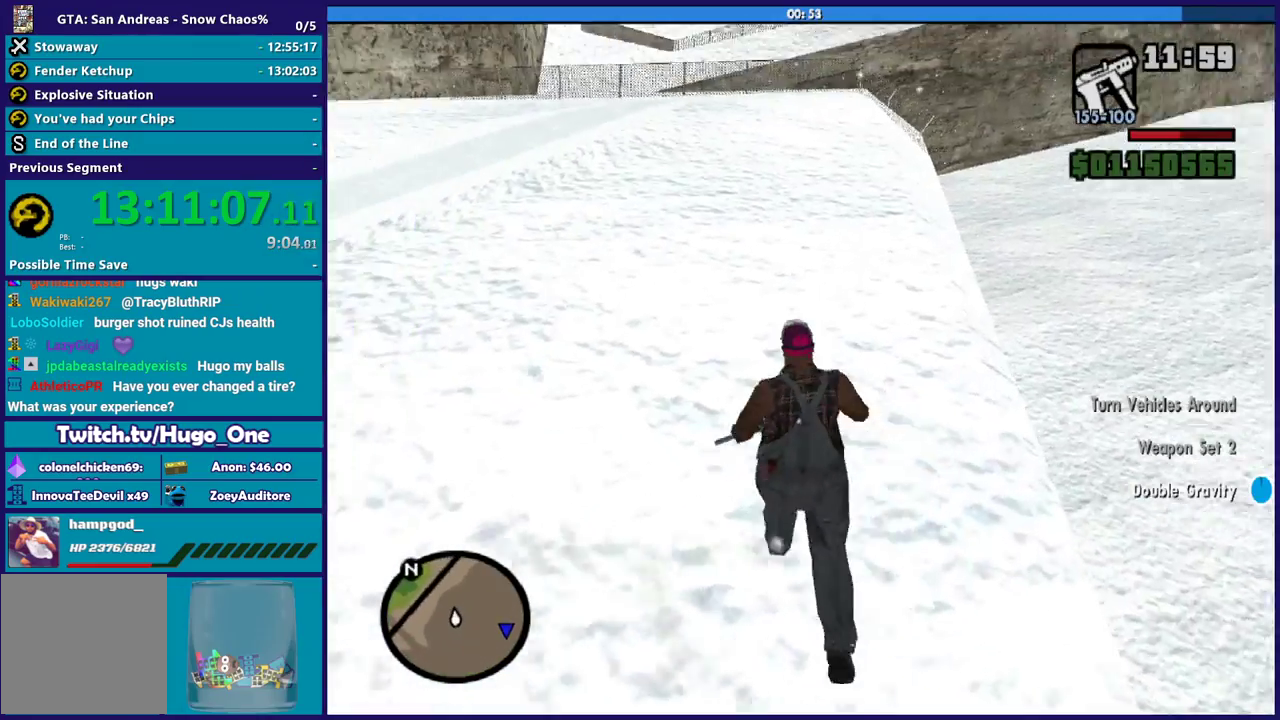
{"buttons": [], "left_stick": "up", "right_stick": "center", "events": [[100, "right_stick", "down-left"], [300, "right_stick", "center"], [367, "A", "down"], [501, "A", "up"]]}
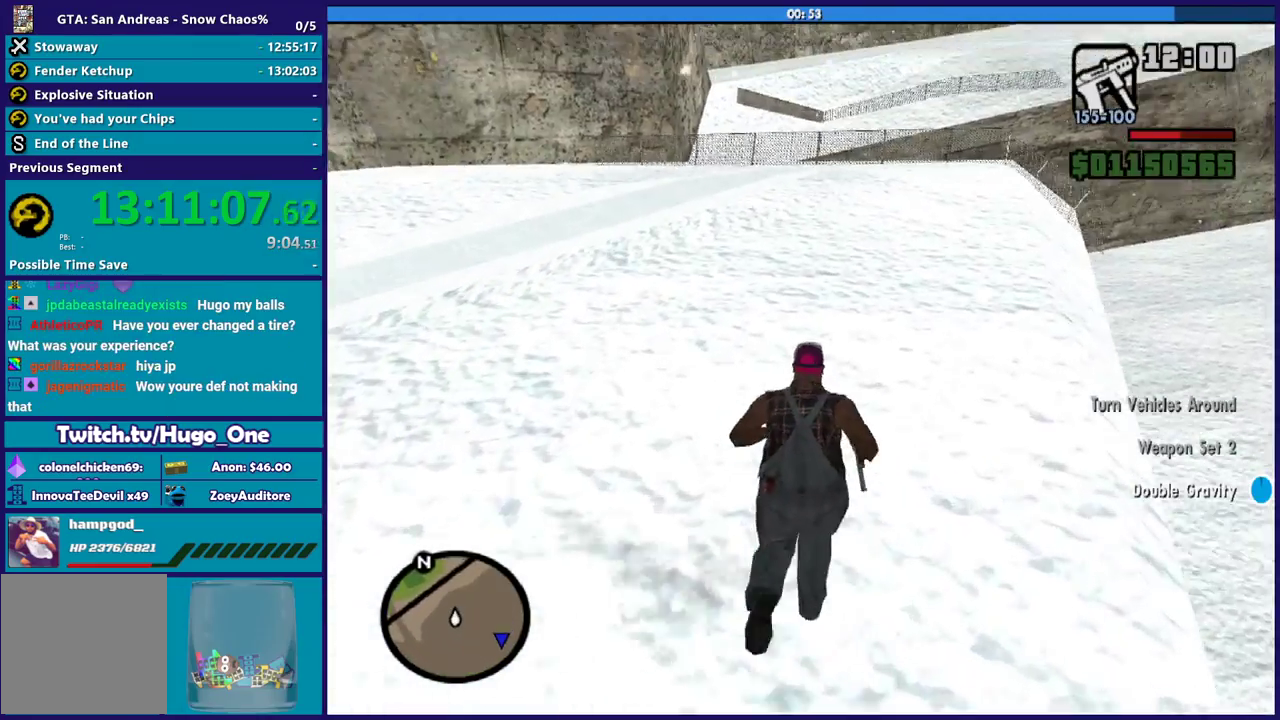
{"buttons": ["A"], "left_stick": "up", "right_stick": "center", "events": [[66, "A", "down"], [200, "A", "up"], [300, "A", "down"], [400, "A", "up"], [500, "A", "down"]]}
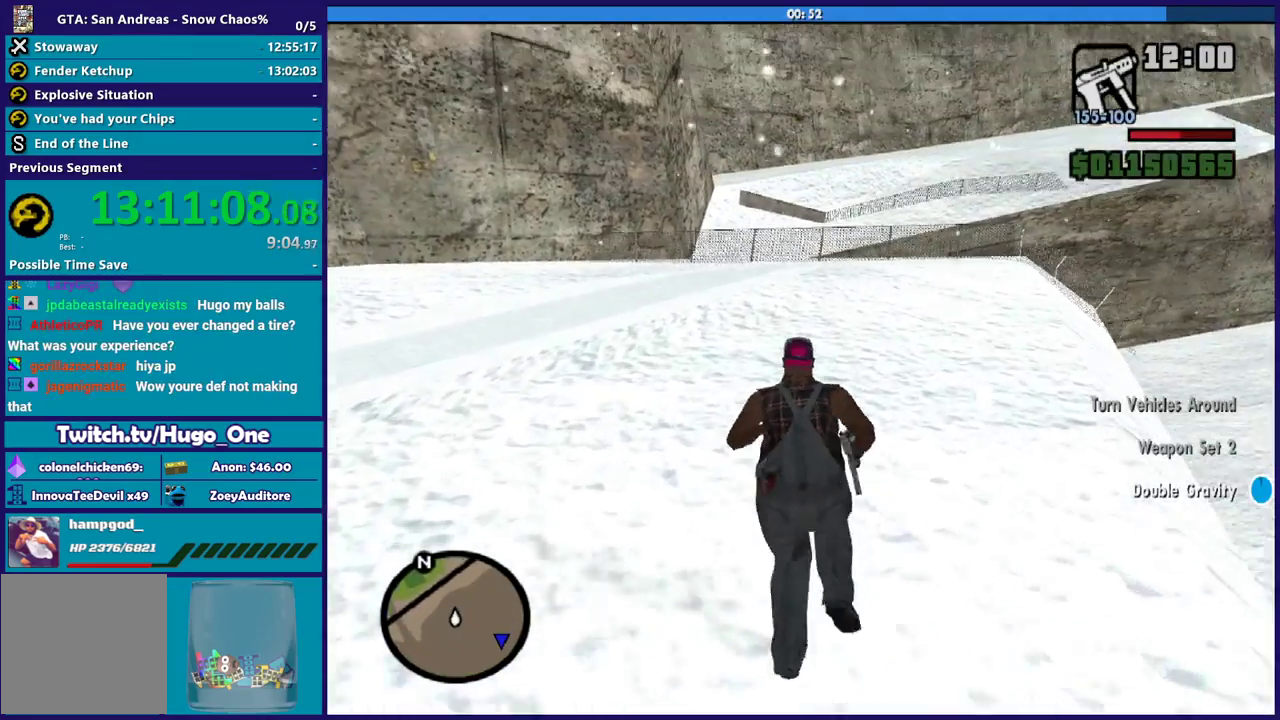
{"buttons": [], "left_stick": "up", "right_stick": "center", "events": [[67, "A", "up"], [167, "A", "down"], [267, "A", "up"], [400, "A", "down"], [501, "A", "up"]]}
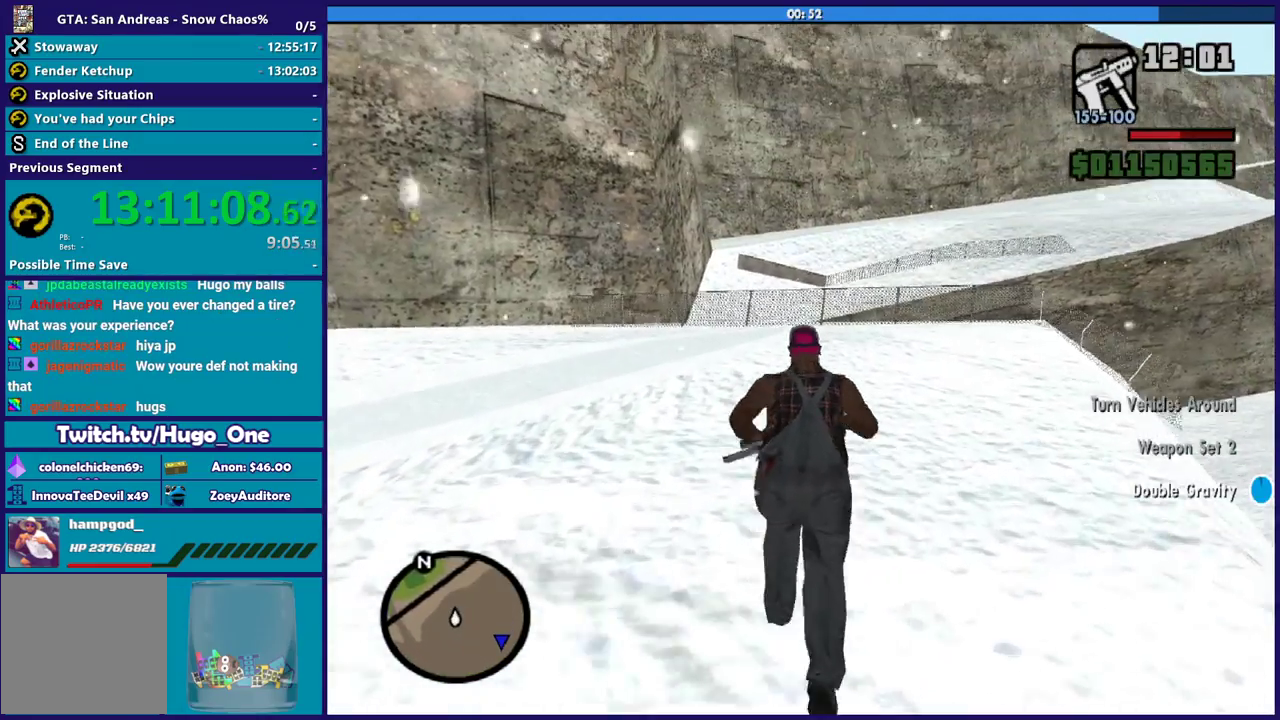
{"buttons": ["A"], "left_stick": "up", "right_stick": "center", "events": [[100, "A", "down"], [200, "A", "up"], [300, "A", "down"], [367, "A", "up"], [467, "A", "down"]]}
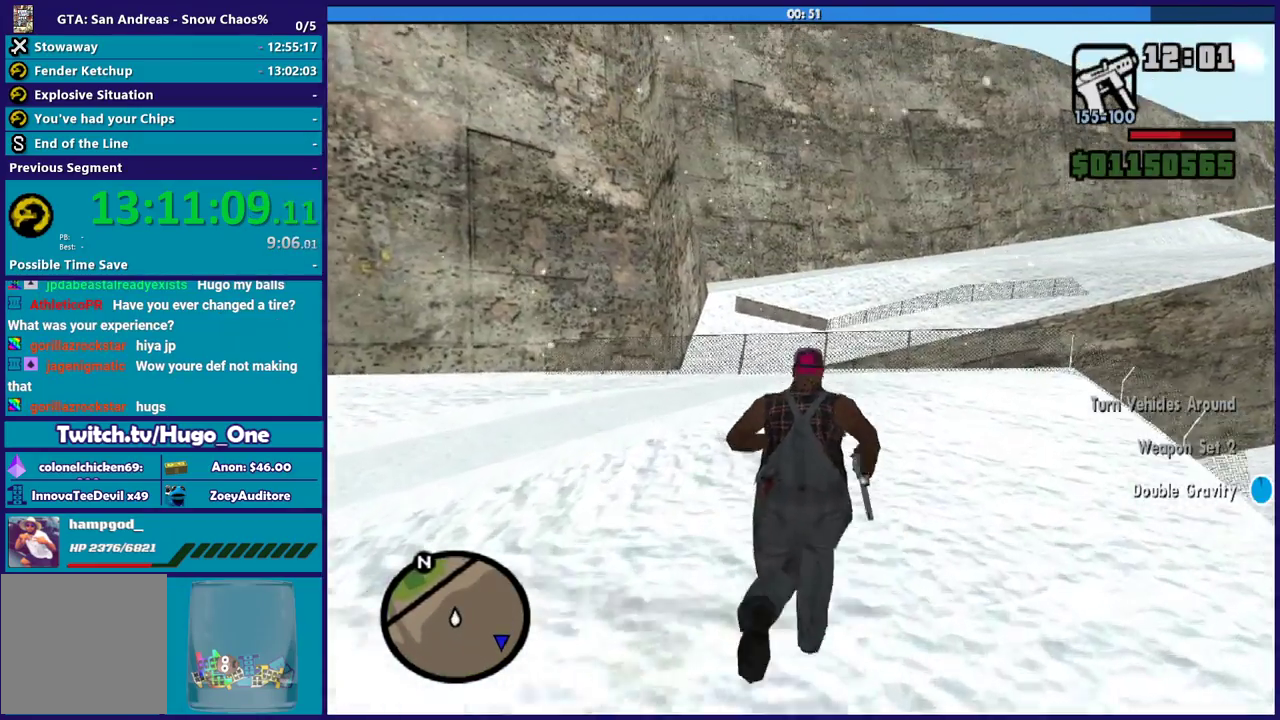
{"buttons": [], "left_stick": "up", "right_stick": "center", "events": [[67, "A", "up"], [167, "A", "down"], [234, "A", "up"], [334, "A", "down"], [434, "A", "up"]]}
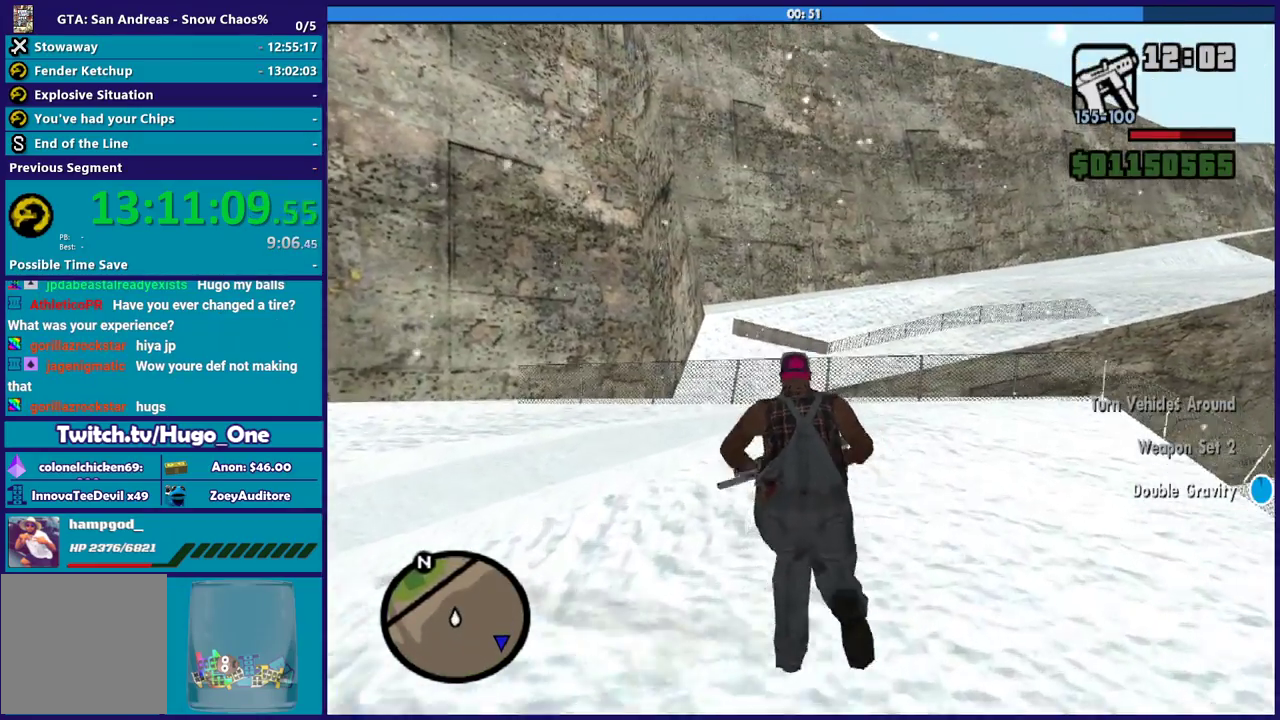
{"buttons": ["A"], "left_stick": "up", "right_stick": "center", "events": [[67, "A", "down"], [134, "A", "up"], [234, "A", "down"], [334, "A", "up"], [434, "A", "down"]]}
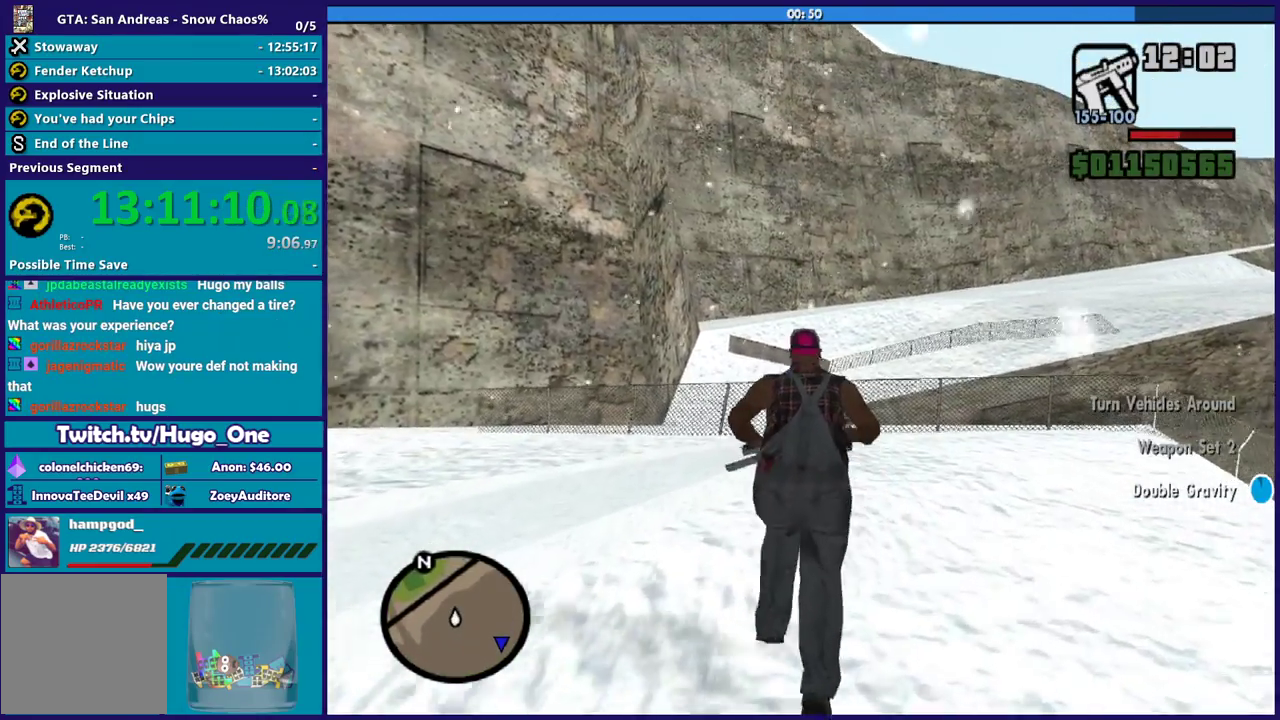
{"buttons": [], "left_stick": "up", "right_stick": "center", "events": [[33, "A", "up"], [100, "A", "down"], [200, "A", "up"], [300, "A", "down"], [400, "A", "up"]]}
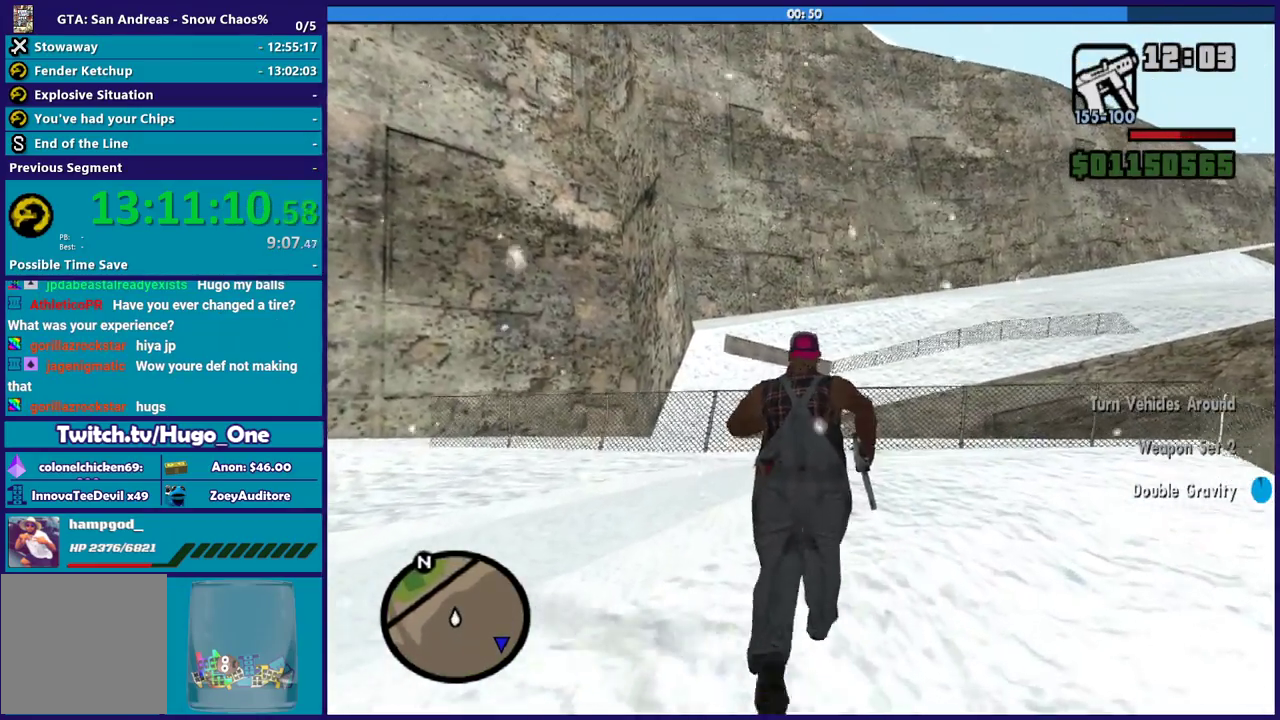
{"buttons": [], "left_stick": "up", "right_stick": "down-left", "events": [[34, "right_stick", "down"], [434, "right_stick", "down-left"]]}